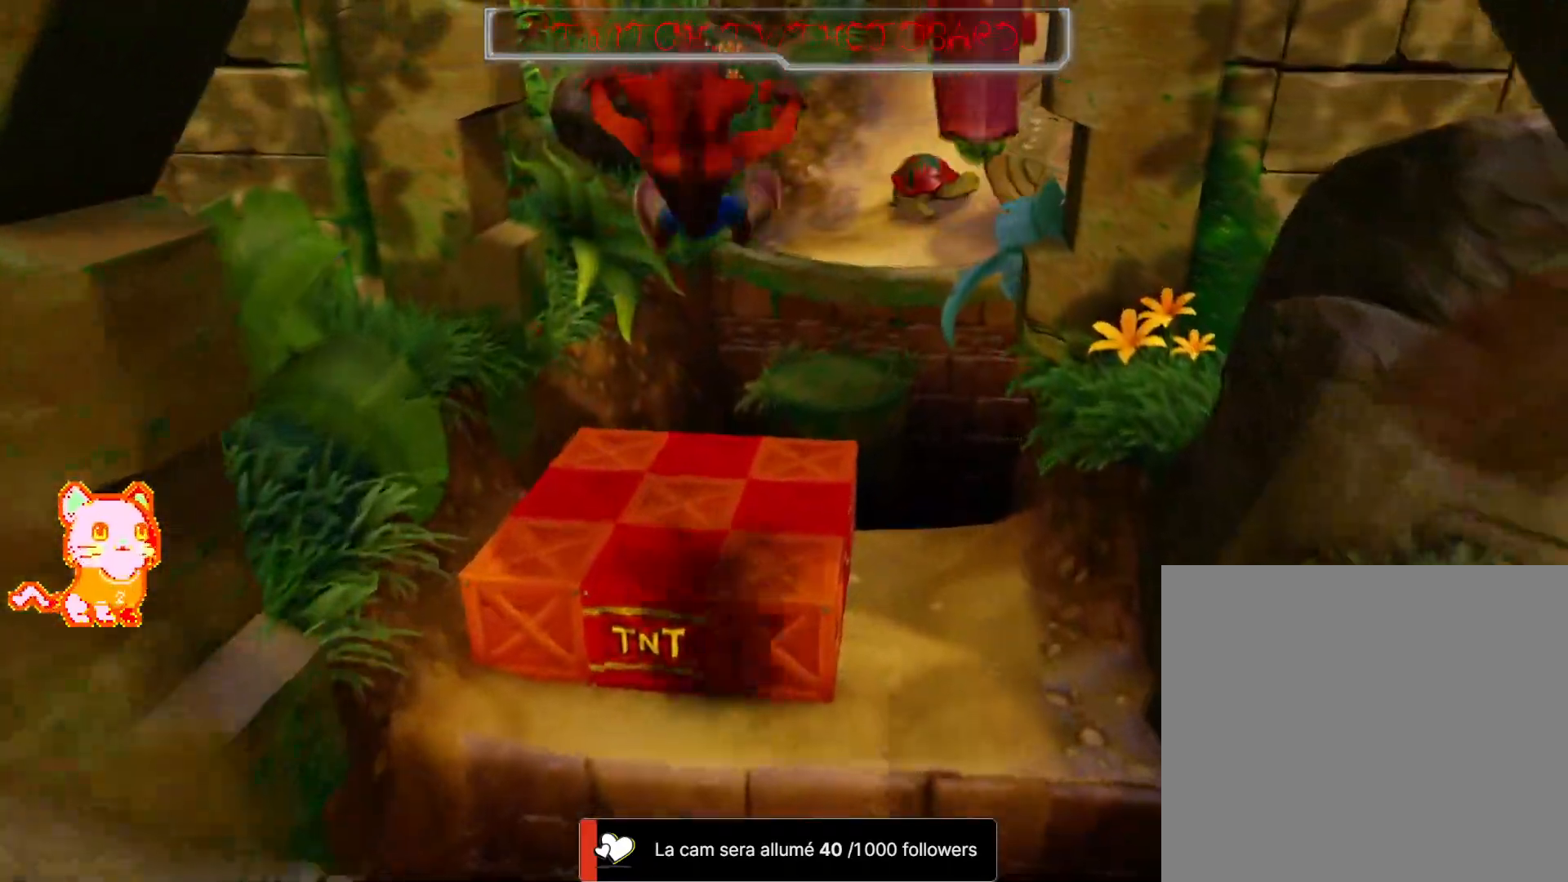
Gameplay with a controller (Xbox layout); each line is a JSON object with the inputs held at the frame after it (dt_ms = milliseconds from this image to that frame). "button_events" lists button changes between this image and that frame as [ms after this image, input, new state], when the widget could be followed in between (sticks are given only as held states). Not read: DPAD_UP L3 R3 SELECT.
{"dt_ms": 500, "buttons": [], "left_stick": "right", "right_stick": "center", "button_events": []}
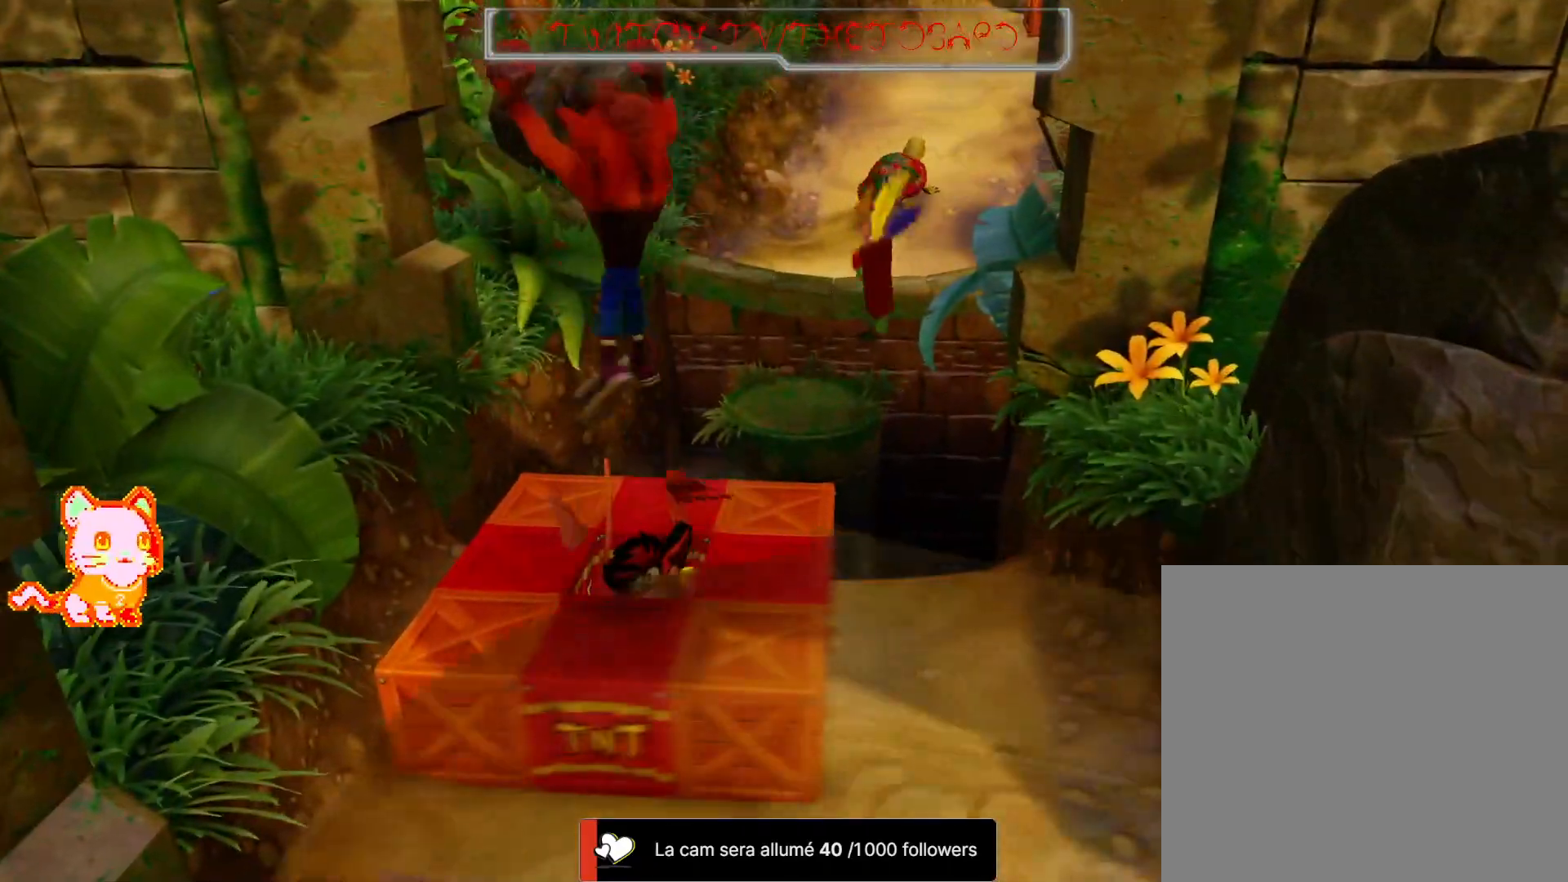
{"dt_ms": 500, "buttons": [], "left_stick": "left", "right_stick": "center", "button_events": []}
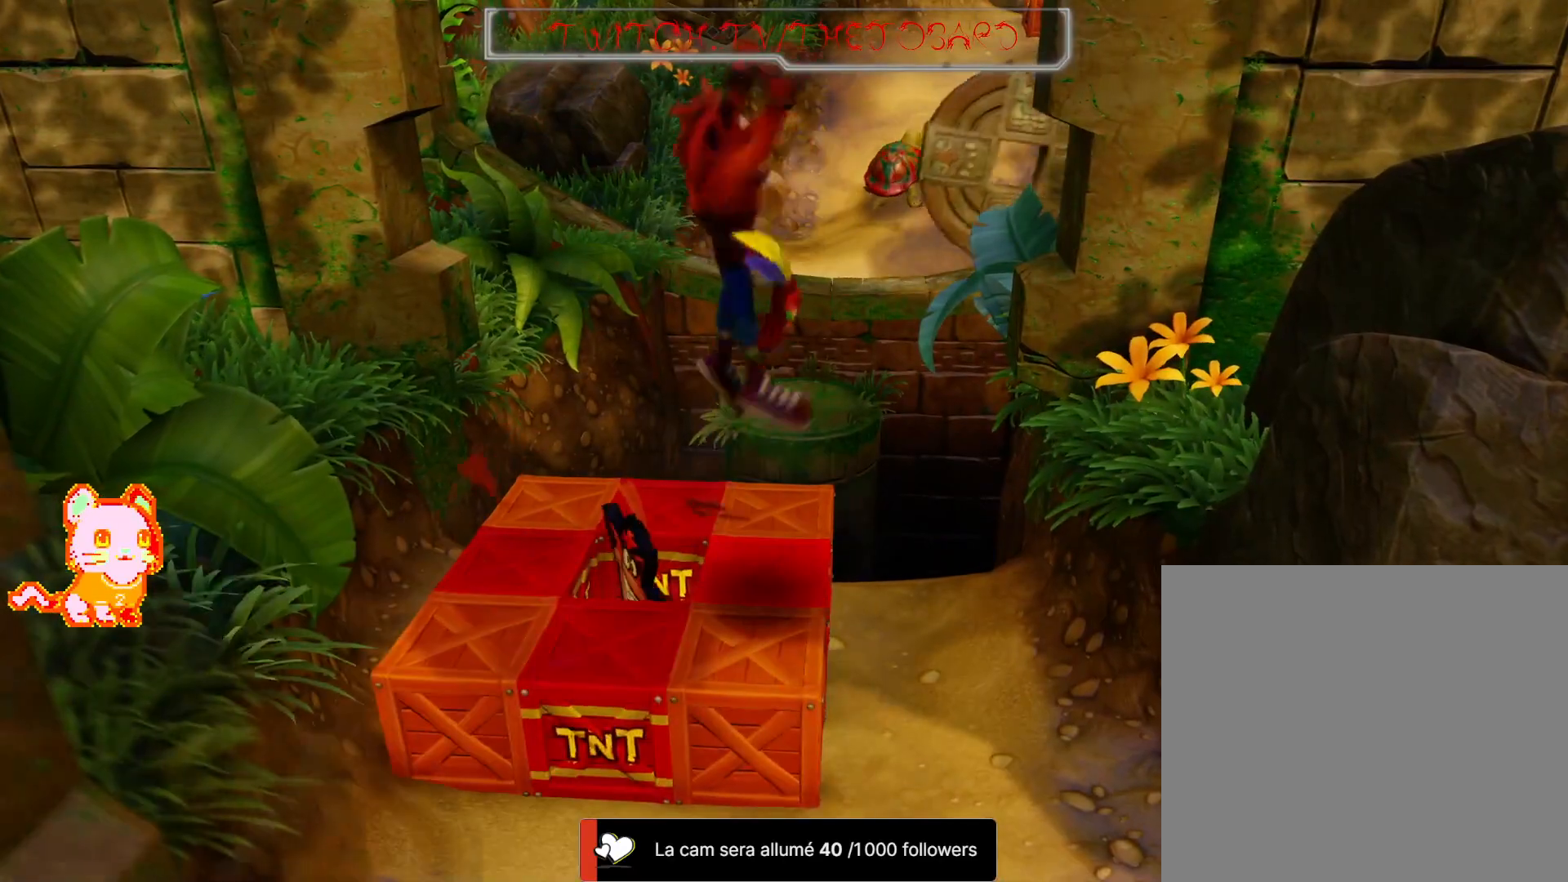
{"dt_ms": 500, "buttons": [], "left_stick": "center", "right_stick": "center", "button_events": []}
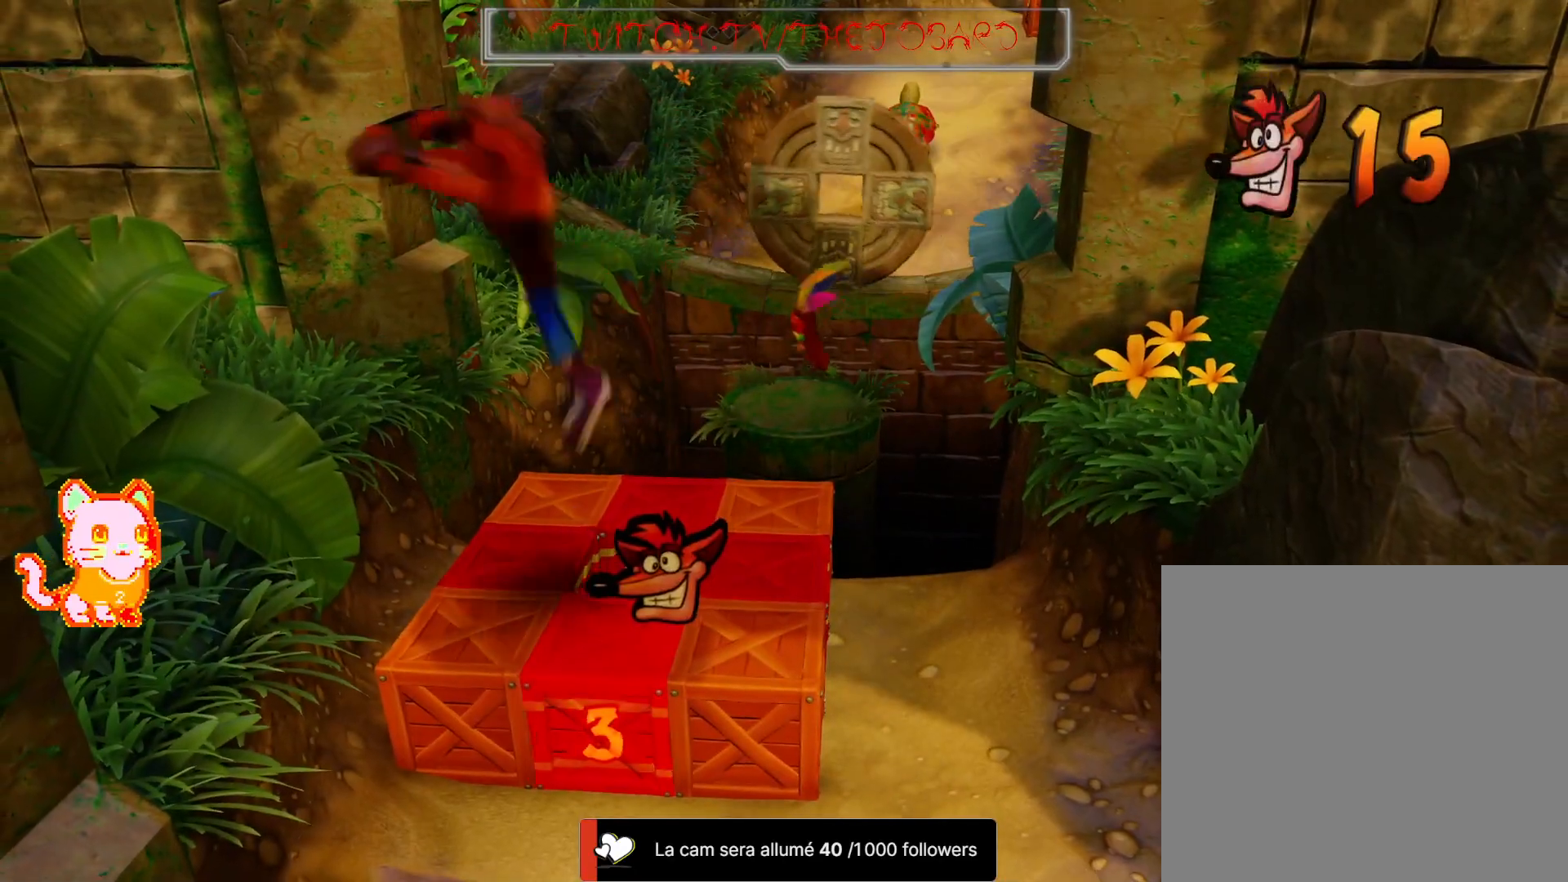
{"dt_ms": 500, "buttons": [], "left_stick": "center", "right_stick": "center", "button_events": []}
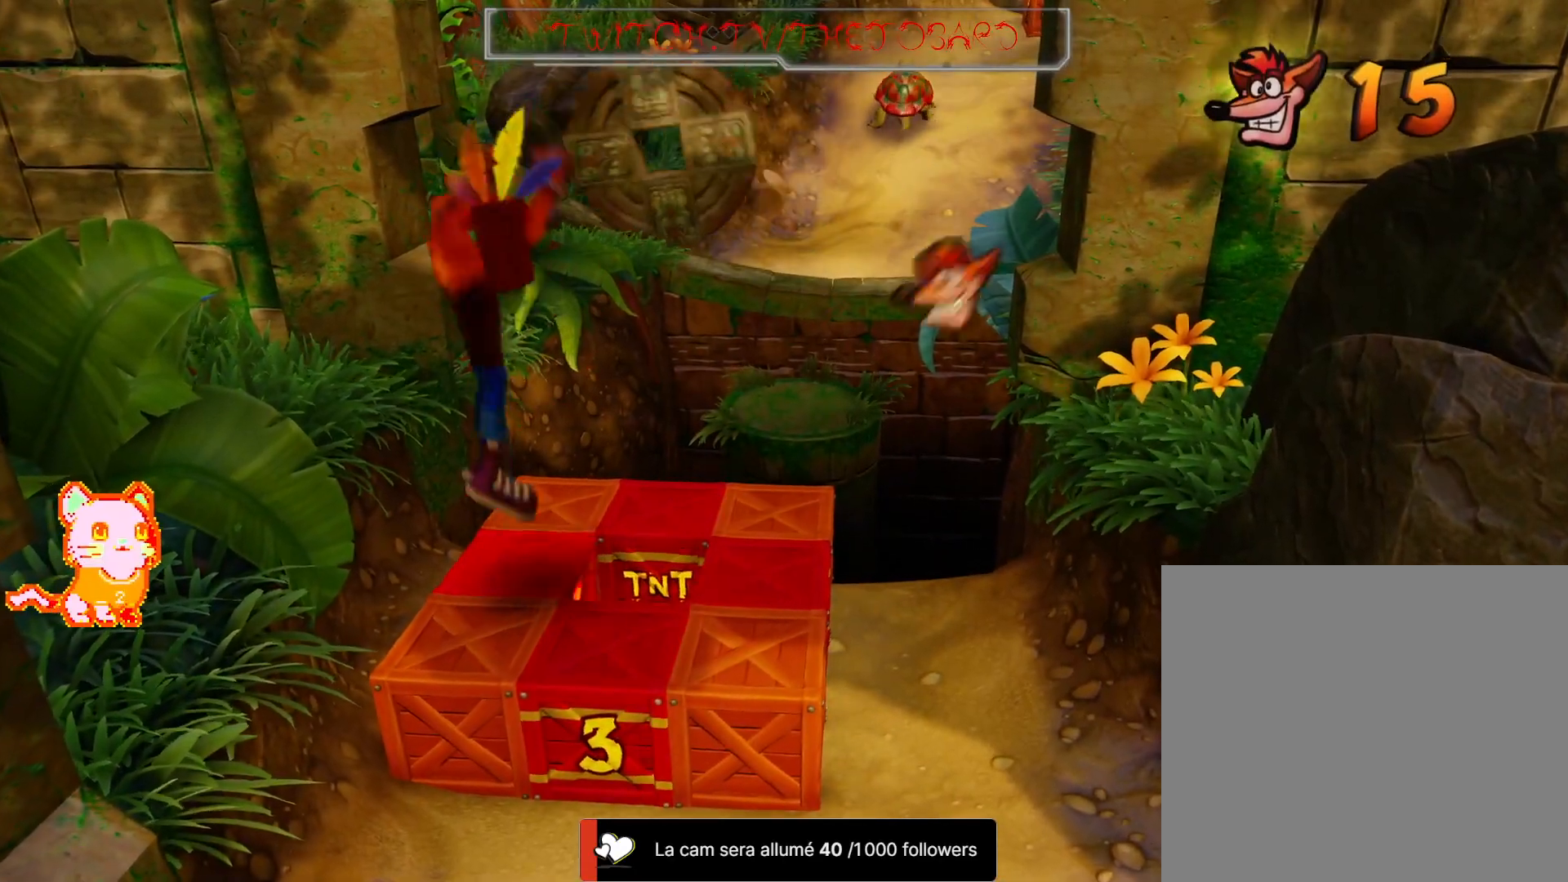
{"dt_ms": 500, "buttons": [], "left_stick": "center", "right_stick": "center", "button_events": []}
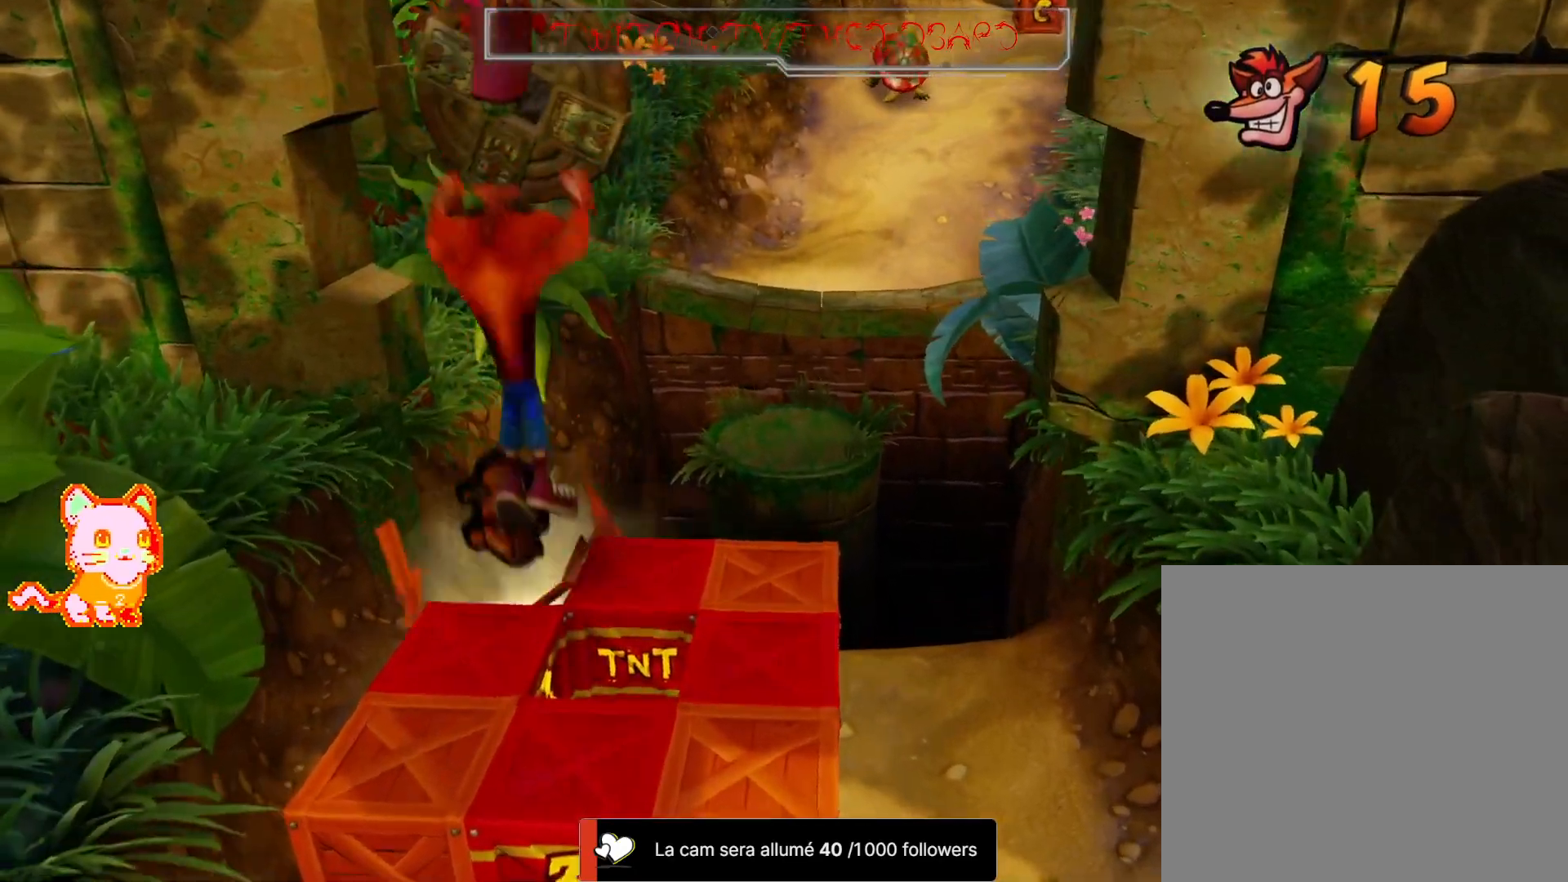
{"dt_ms": 1000, "buttons": [], "left_stick": "down-right", "right_stick": "center", "button_events": []}
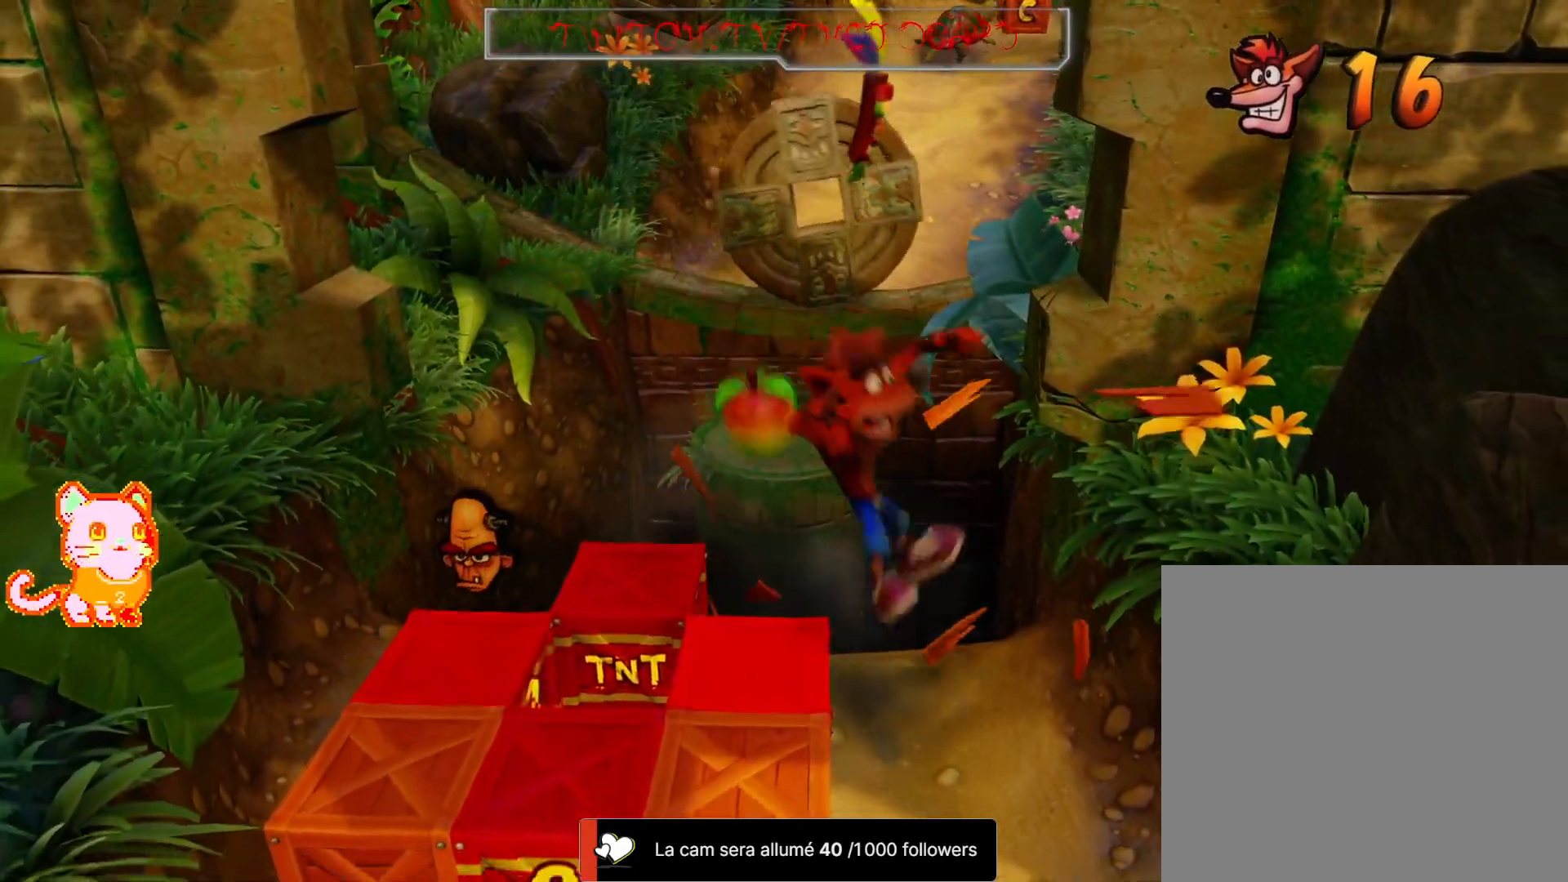
{"dt_ms": 500, "buttons": ["A"], "left_stick": "up", "right_stick": "center", "button_events": [[417, "A", "down"]]}